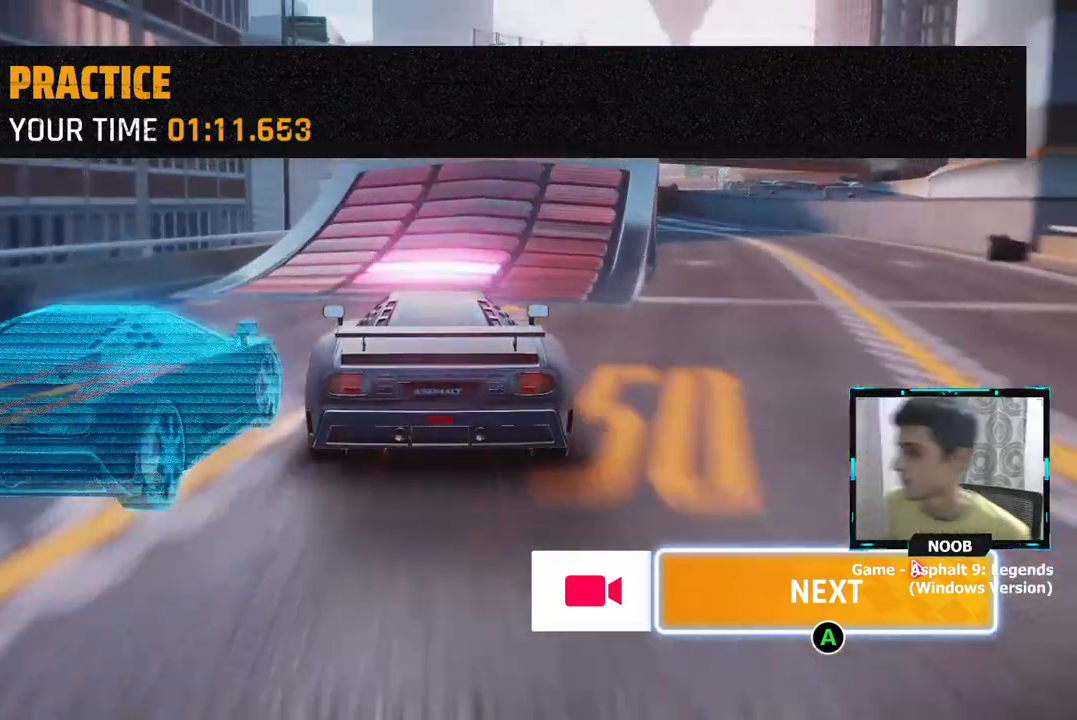
Gameplay with a controller (PlayStation layout); each line is a JSON object with the inputs held at the frame after it. "events" lists button and stick changes between this image and that frame as [ms after this image, input, new state], when the widget could be followed in between.
{"buttons": [], "left_stick": "center", "right_stick": "center", "events": [[250, "CROSS", "down"], [350, "CROSS", "up"]]}
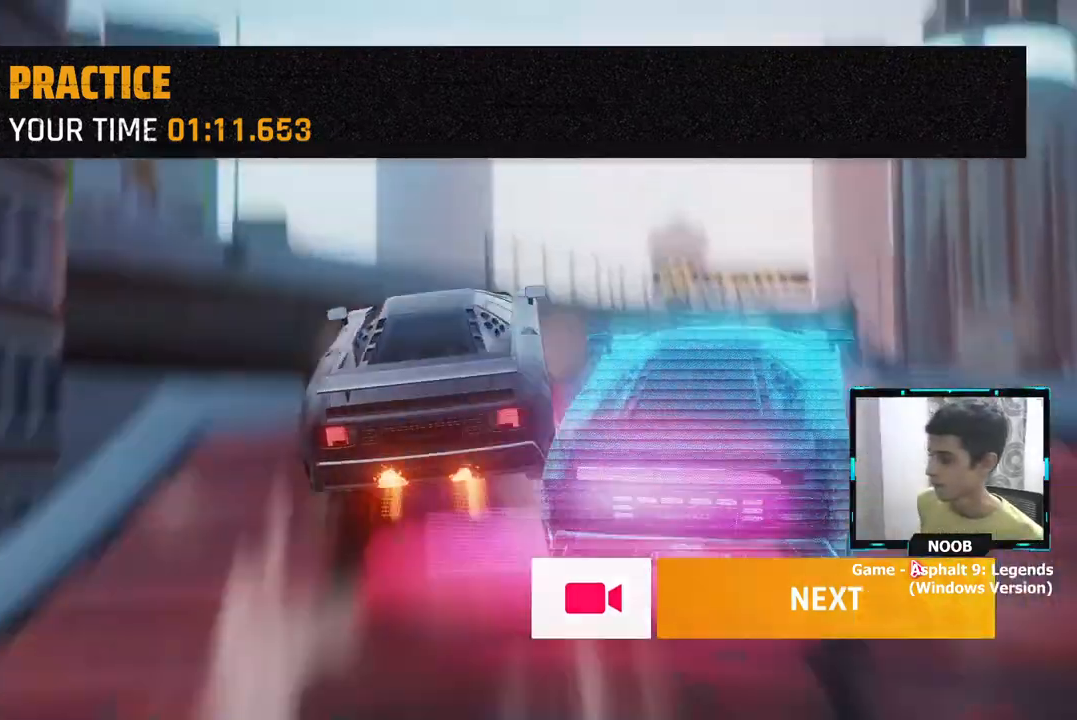
{"buttons": [], "left_stick": "center", "right_stick": "center", "events": []}
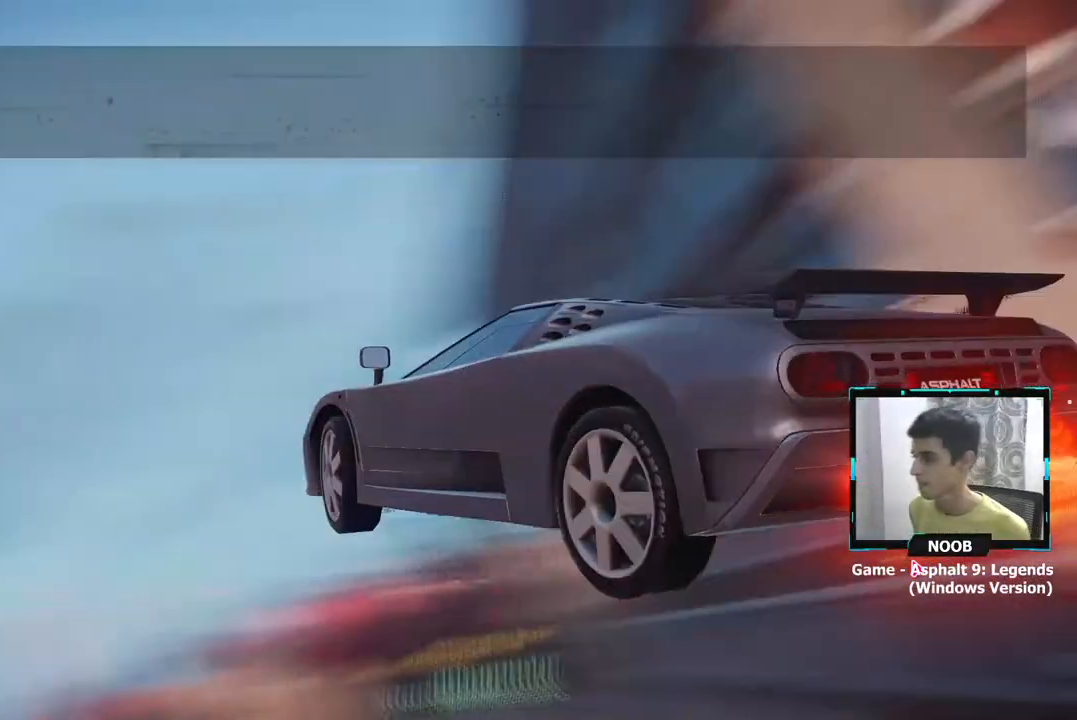
{"buttons": [], "left_stick": "center", "right_stick": "center", "events": []}
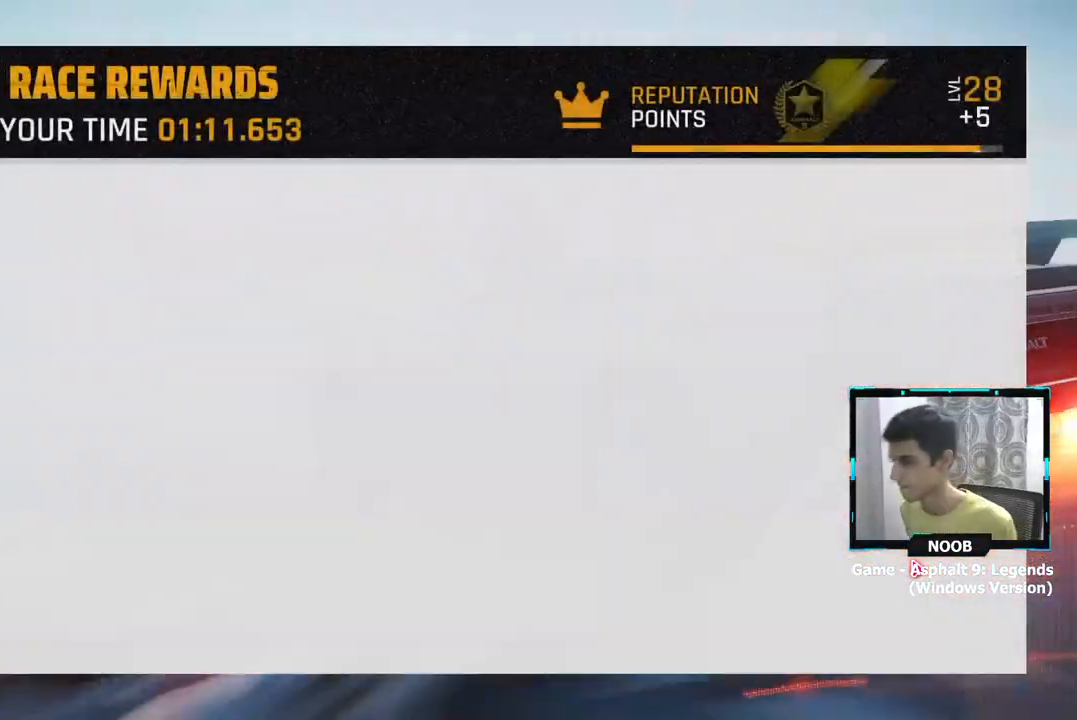
{"buttons": ["CROSS"], "left_stick": "center", "right_stick": "center", "events": [[501, "CROSS", "down"]]}
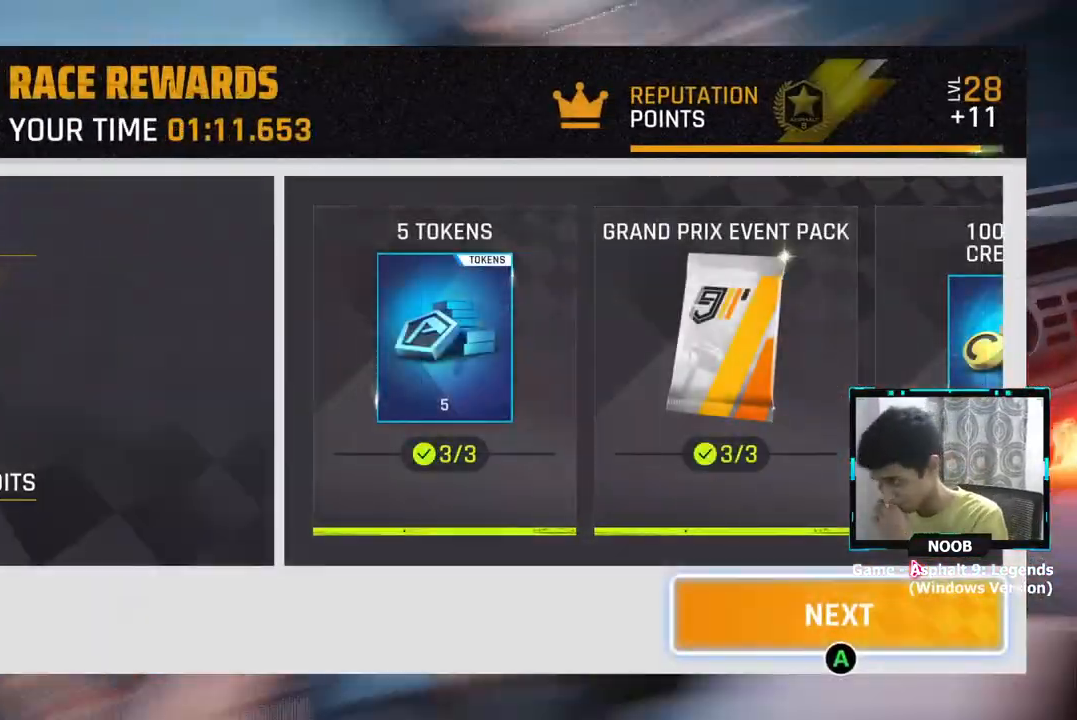
{"buttons": [], "left_stick": "center", "right_stick": "center", "events": [[83, "CROSS", "up"], [200, "CROSS", "down"], [284, "CROSS", "up"], [350, "CROSS", "down"], [450, "CROSS", "up"]]}
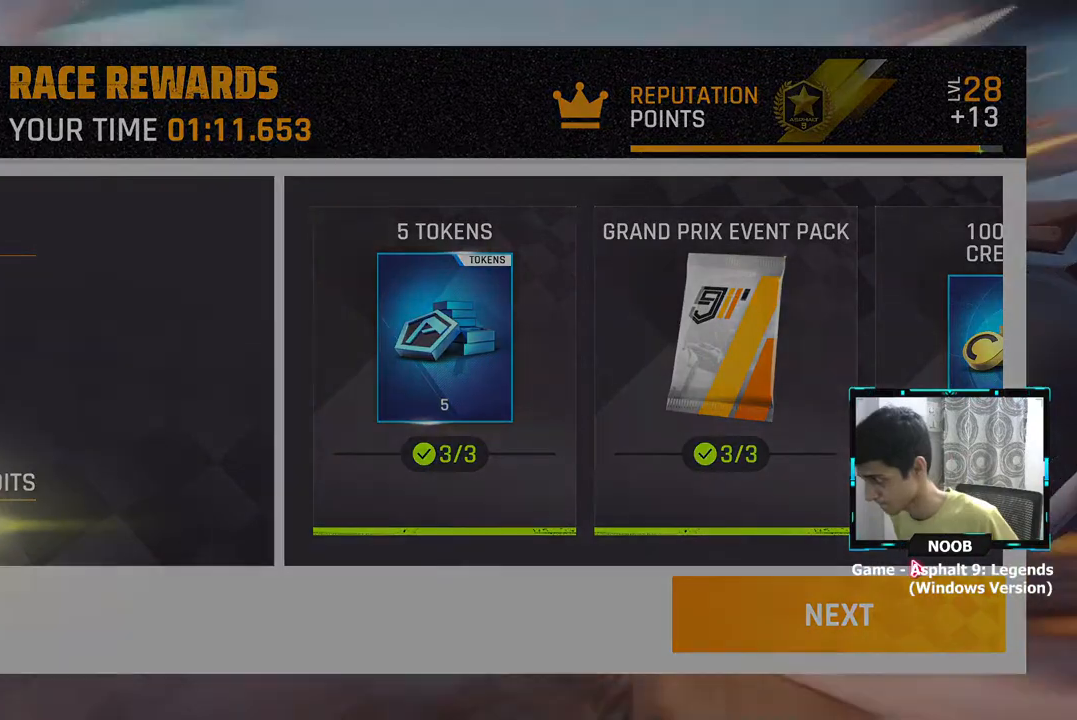
{"buttons": [], "left_stick": "center", "right_stick": "center", "events": [[17, "CROSS", "down"], [84, "CROSS", "up"]]}
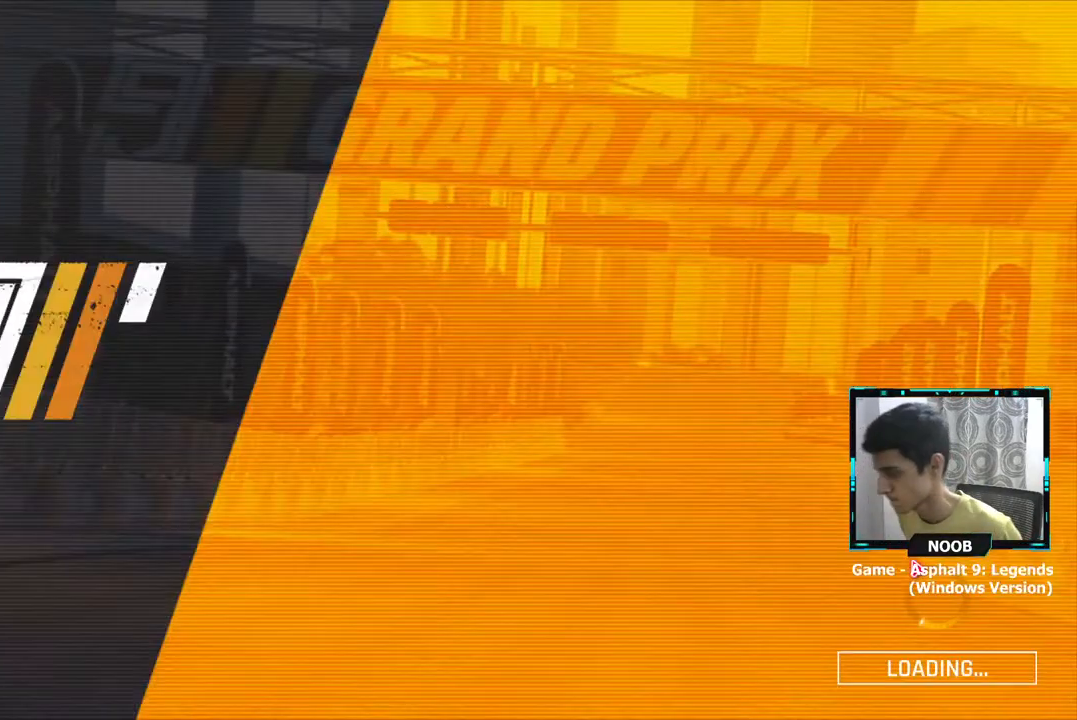
{"buttons": [], "left_stick": "center", "right_stick": "center", "events": []}